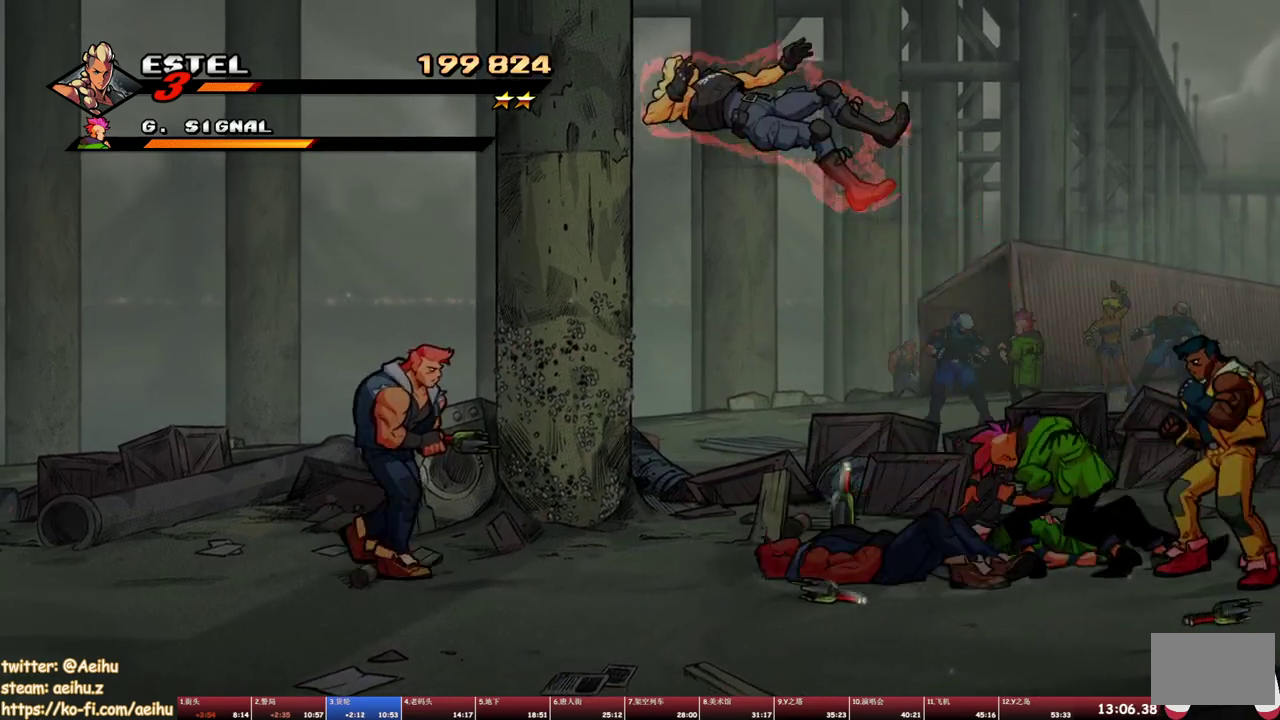
Gameplay with a controller (PlayStation layout); each line is a JSON object with the inputs held at the frame after it. "events" lists button and stick changes between this image and that frame as [ms after this image, input, new state], when the widget could be followed in between. Not read: L2 L3 R2 R3 left_stick right_stick.
{"buttons": ["CROSS", "DPAD_LEFT"], "events": [[150, "DPAD_LEFT", "down"], [150, "SQUARE", "down"], [233, "SQUARE", "up"], [400, "CROSS", "down"], [450, "SQUARE", "down"], [500, "SQUARE", "up"]]}
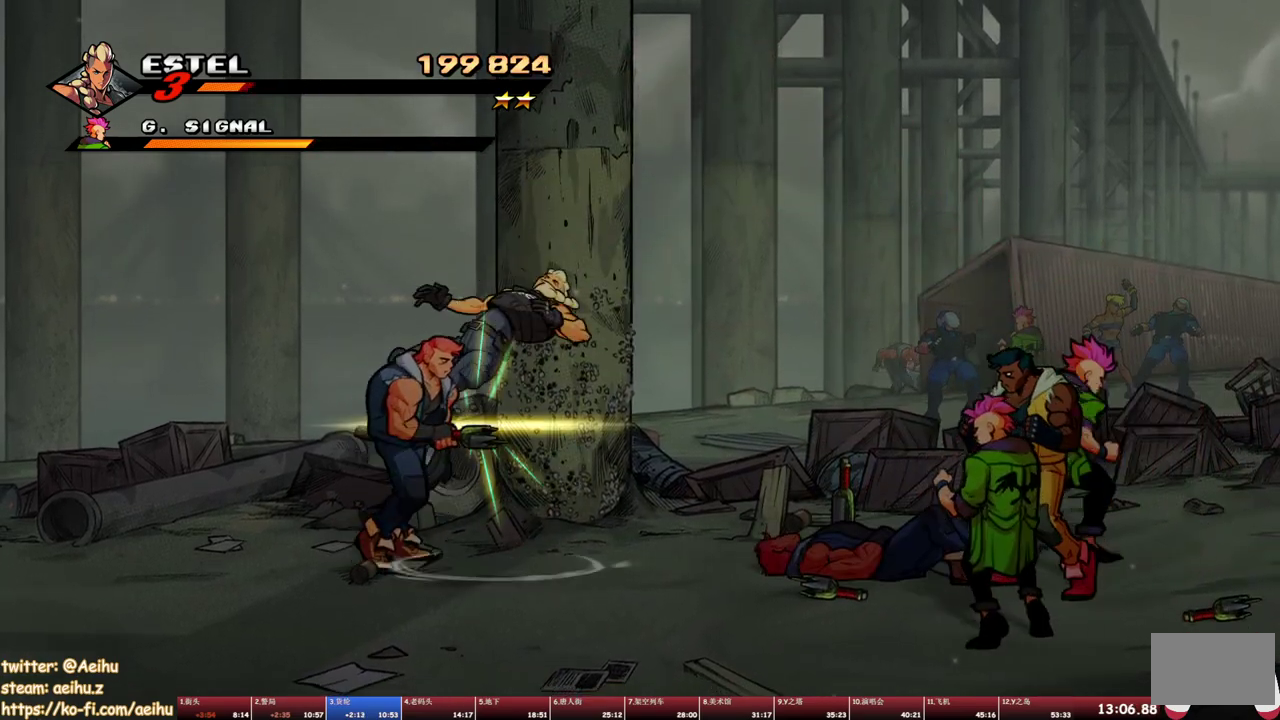
{"buttons": ["DPAD_RIGHT"], "events": [[17, "CROSS", "up"], [150, "DPAD_LEFT", "up"], [333, "DPAD_RIGHT", "down"], [367, "CROSS", "down"], [383, "SQUARE", "down"], [467, "CROSS", "up"], [467, "SQUARE", "up"]]}
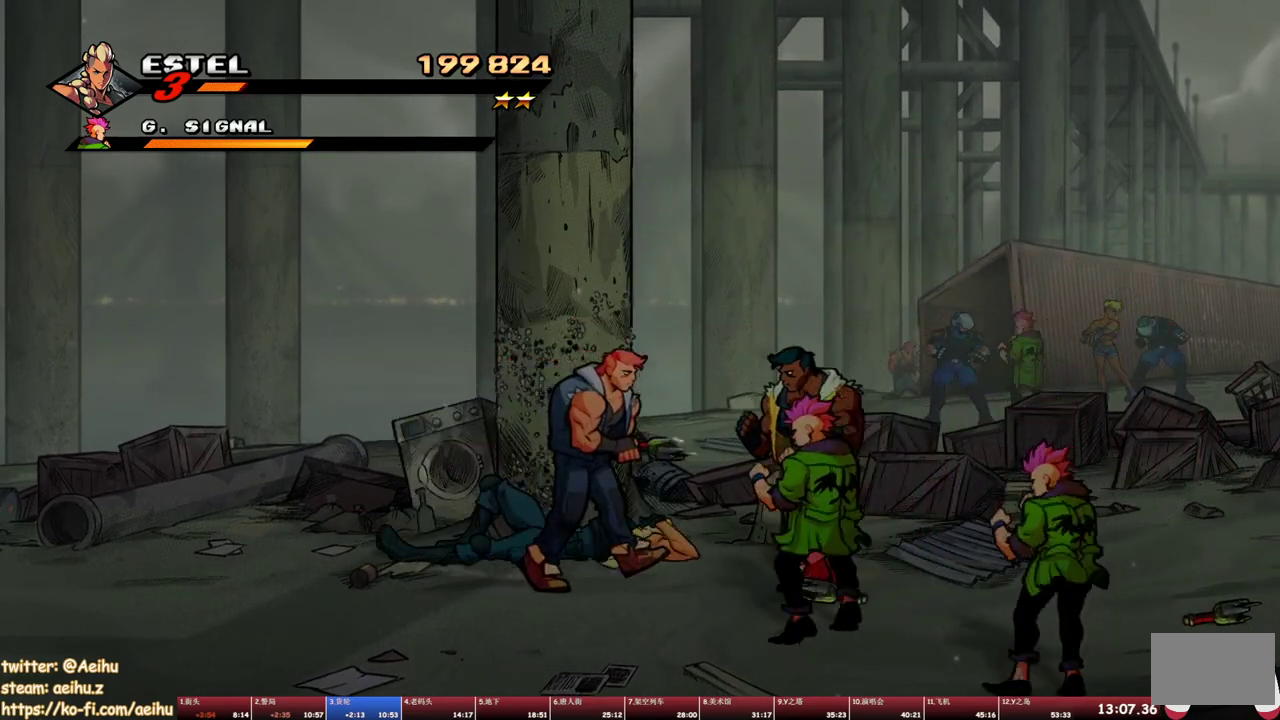
{"buttons": ["SQUARE", "DPAD_RIGHT"], "events": [[17, "SQUARE", "down"], [150, "SQUARE", "up"], [200, "DPAD_DOWN", "down"], [367, "DPAD_DOWN", "up"], [500, "SQUARE", "down"]]}
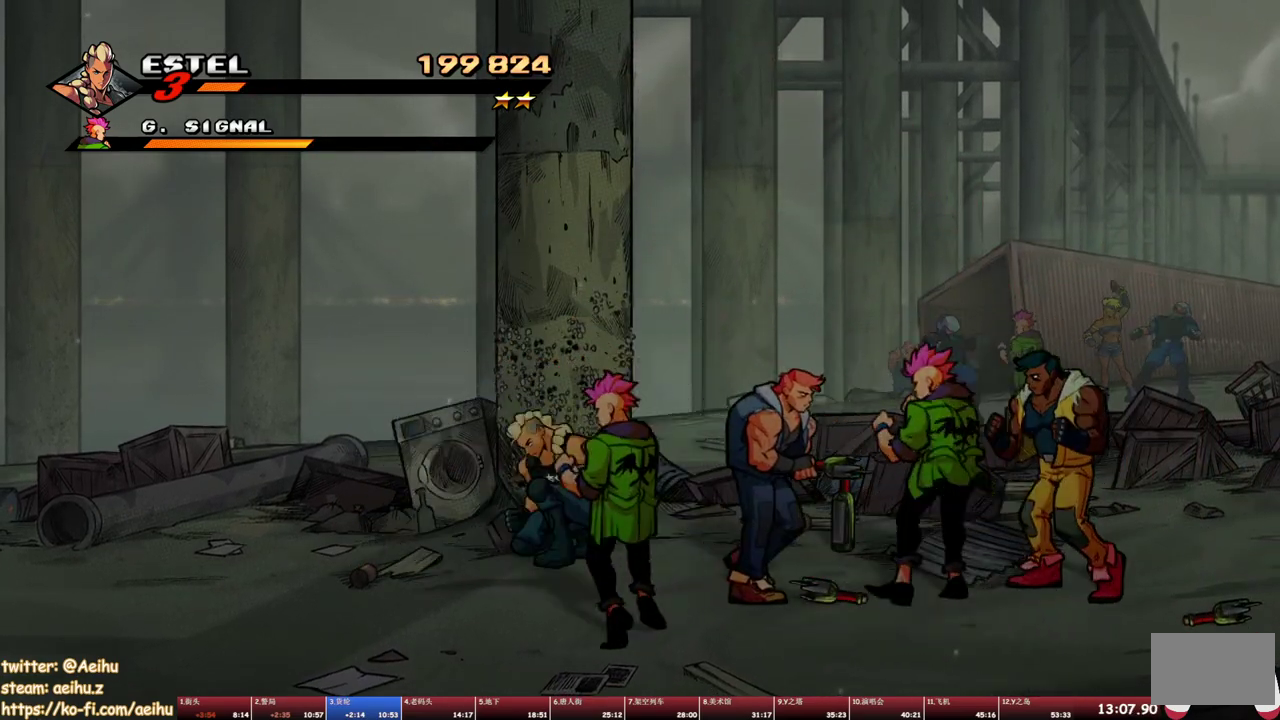
{"buttons": ["DPAD_DOWN", "DPAD_RIGHT"], "events": [[67, "SQUARE", "up"], [100, "DPAD_DOWN", "down"], [133, "DPAD_RIGHT", "up"], [183, "DPAD_LEFT", "down"], [350, "DPAD_LEFT", "up"], [383, "DPAD_RIGHT", "down"]]}
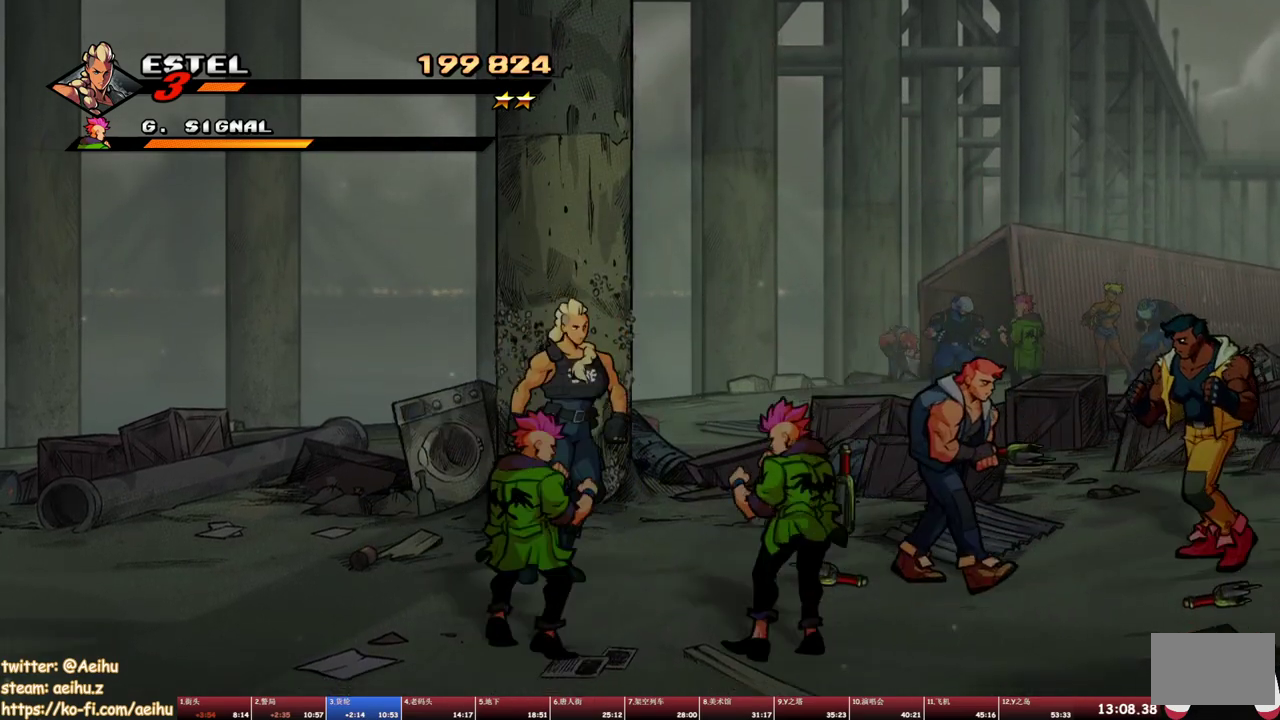
{"buttons": ["TRIANGLE"], "events": [[150, "DPAD_DOWN", "up"], [150, "DPAD_RIGHT", "up"], [150, "TRIANGLE", "down"], [233, "TRIANGLE", "up"], [283, "TRIANGLE", "down"]]}
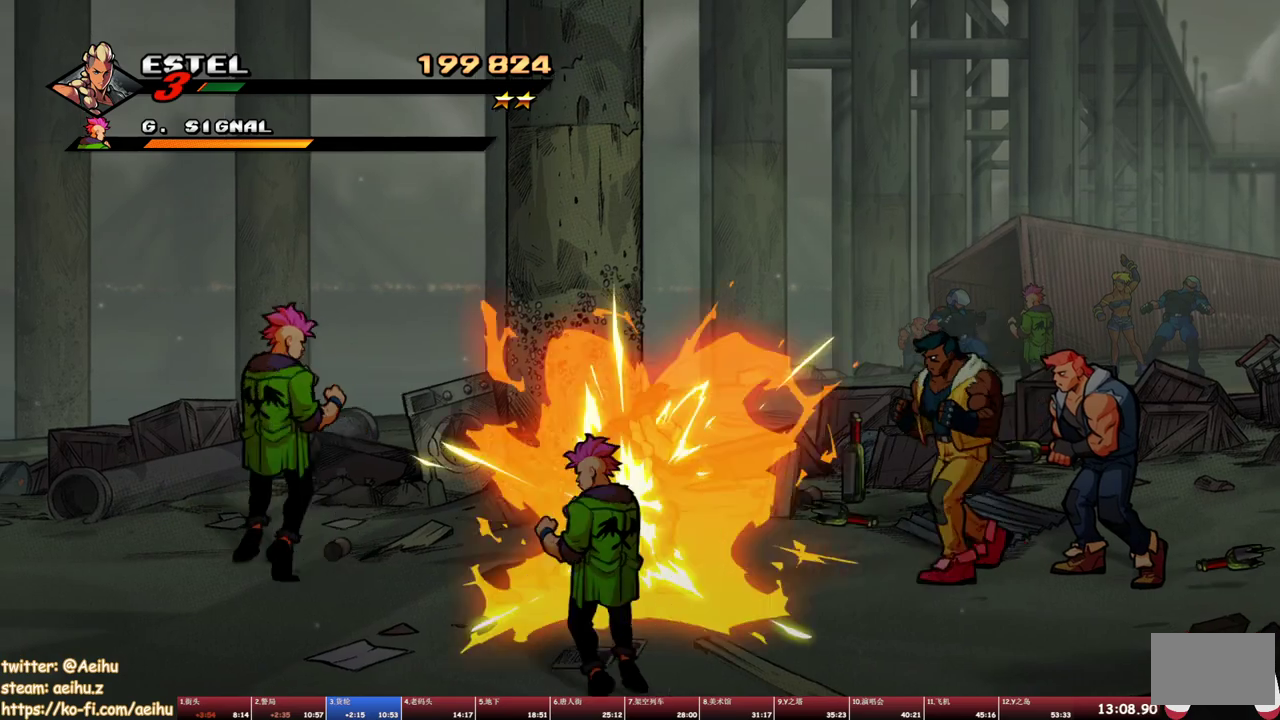
{"buttons": ["SQUARE", "DPAD_RIGHT"], "events": [[50, "TRIANGLE", "up"], [250, "DPAD_RIGHT", "down"], [300, "DPAD_RIGHT", "up"], [367, "DPAD_RIGHT", "down"], [450, "SQUARE", "down"]]}
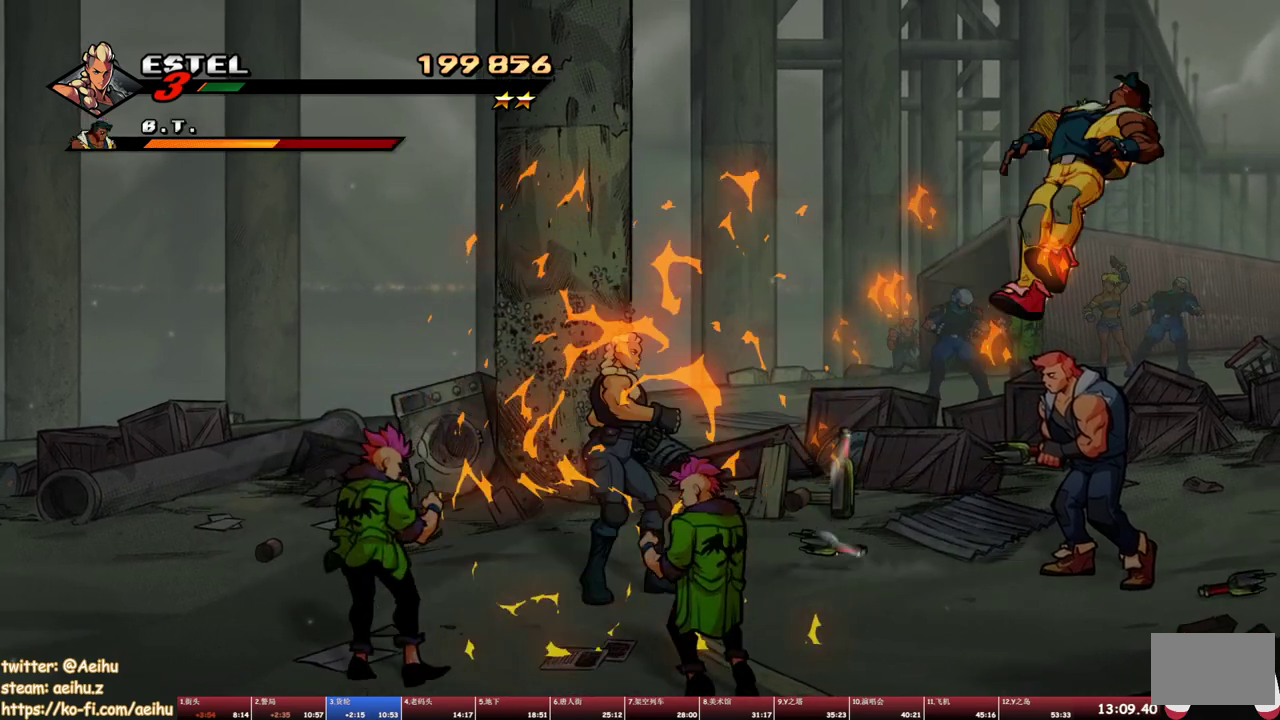
{"buttons": ["SQUARE"], "events": [[400, "DPAD_RIGHT", "up"]]}
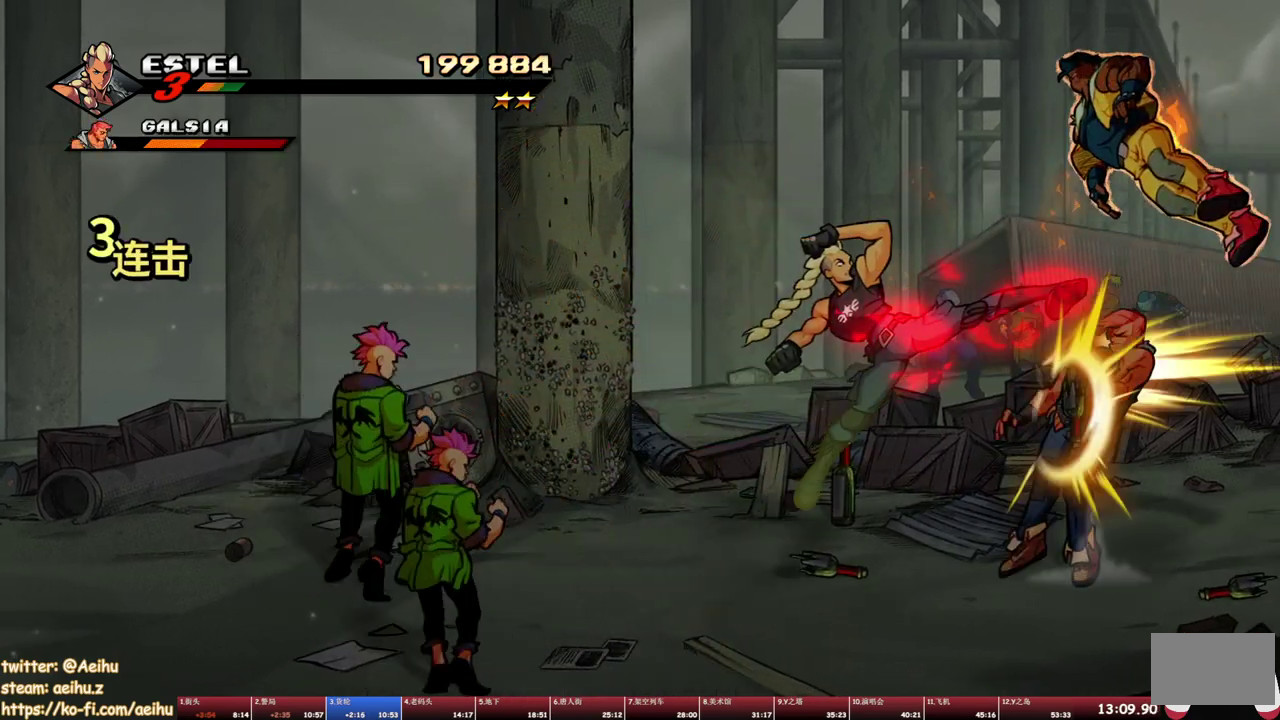
{"buttons": ["DPAD_LEFT"], "events": [[400, "DPAD_LEFT", "down"], [483, "SQUARE", "up"]]}
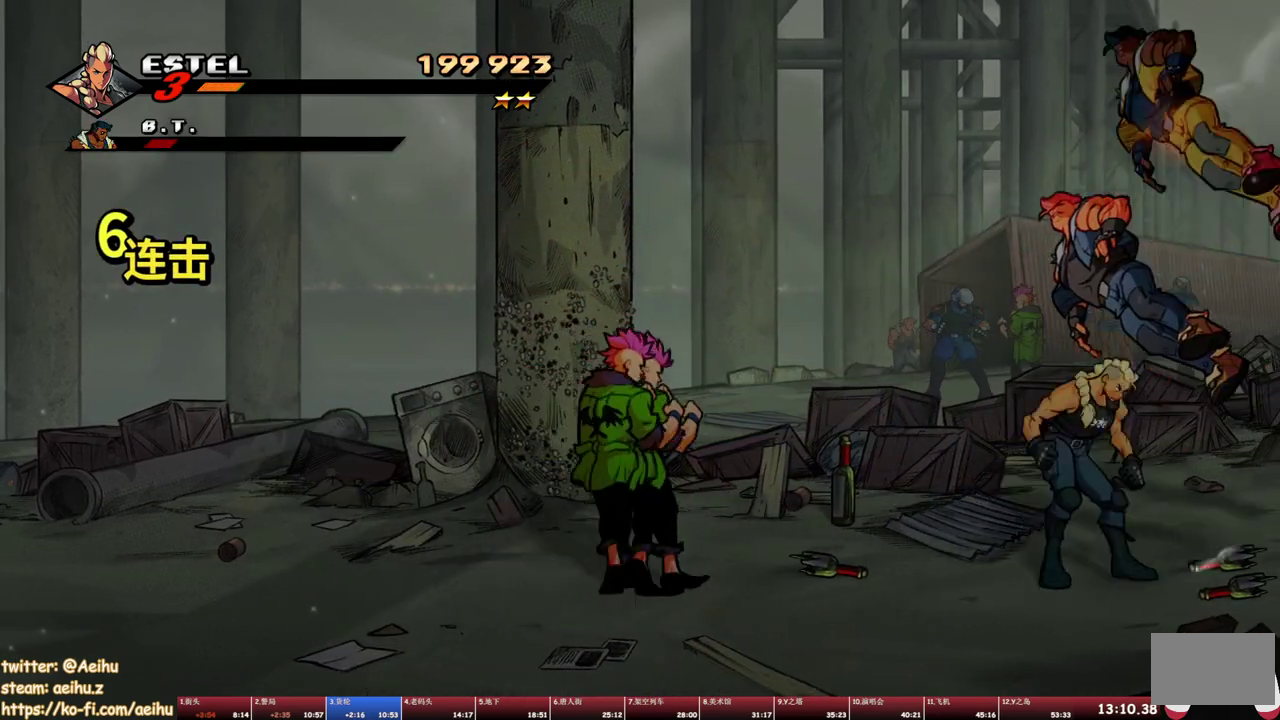
{"buttons": ["SQUARE", "DPAD_LEFT"], "events": [[67, "SQUARE", "down"], [133, "SQUARE", "up"], [183, "DPAD_LEFT", "up"], [200, "SQUARE", "down"], [250, "DPAD_LEFT", "down"], [283, "SQUARE", "up"], [333, "DPAD_LEFT", "up"], [333, "SQUARE", "down"], [383, "DPAD_LEFT", "down"], [417, "SQUARE", "up"], [467, "SQUARE", "down"]]}
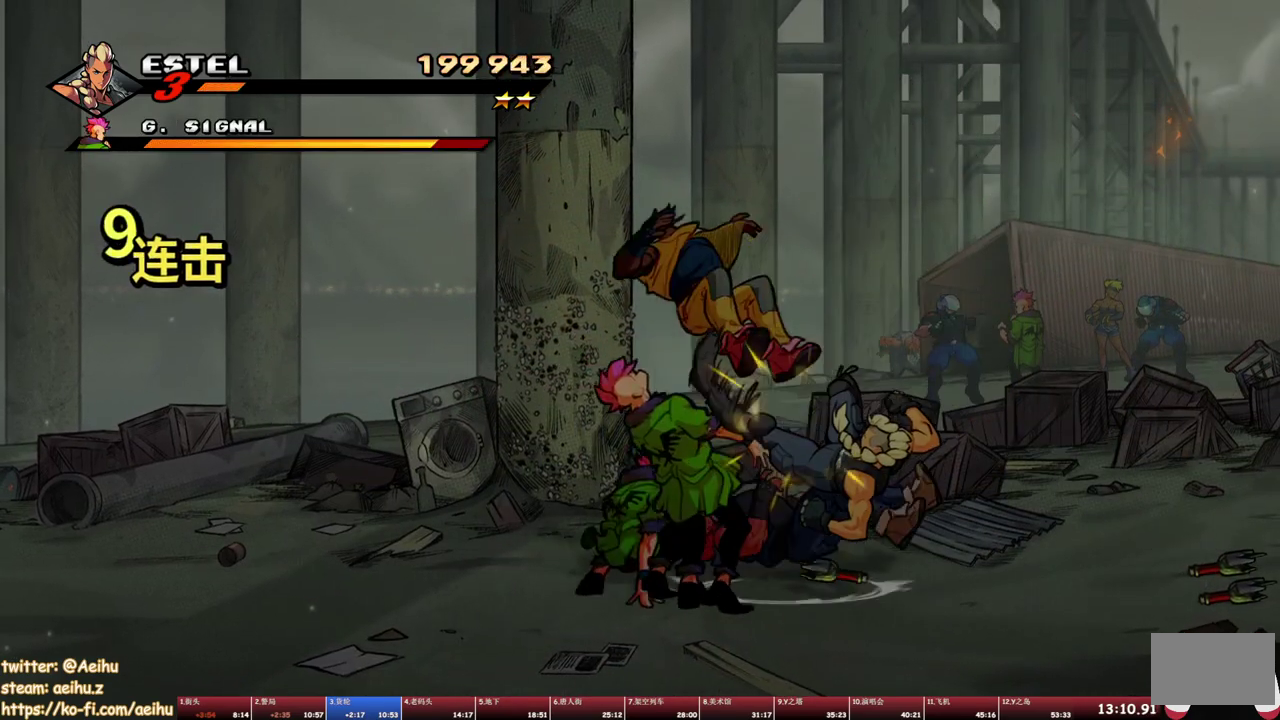
{"buttons": ["SQUARE", "DPAD_LEFT"], "events": [[67, "DPAD_LEFT", "up"], [117, "DPAD_LEFT", "down"], [167, "DPAD_UP", "down"], [283, "DPAD_UP", "up"], [333, "DPAD_UP", "down"], [400, "DPAD_UP", "up"]]}
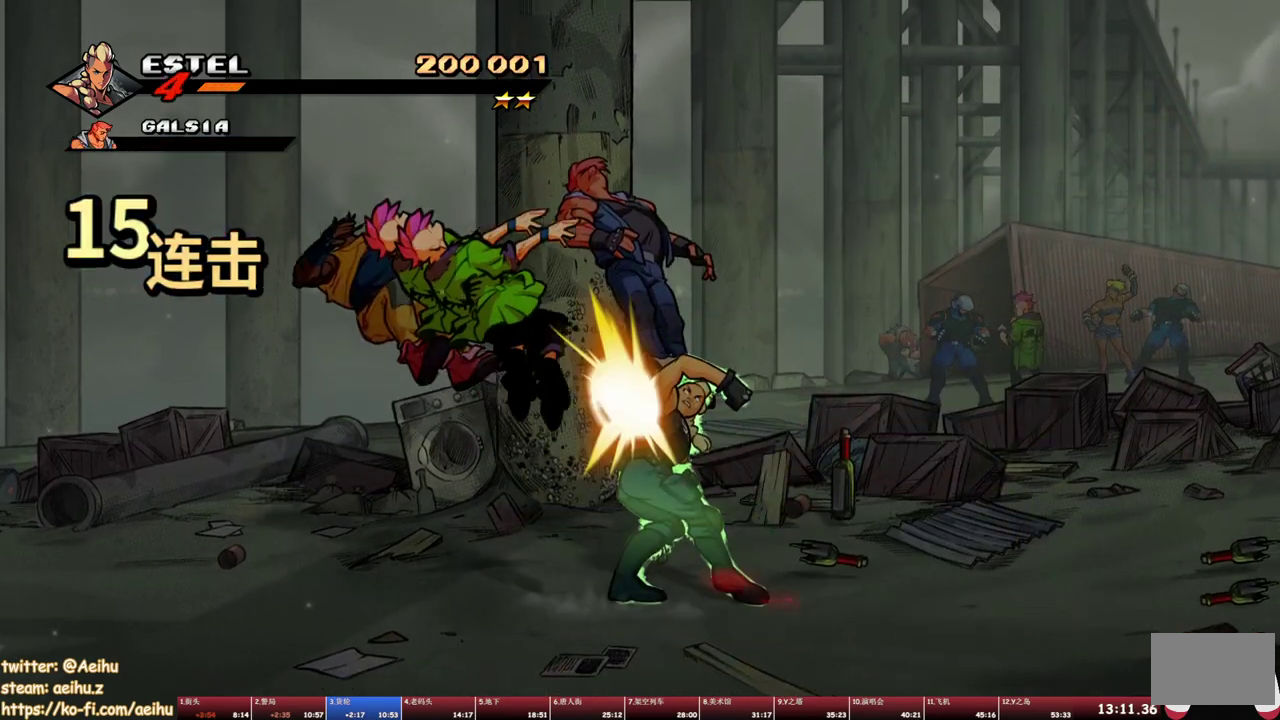
{"buttons": ["SQUARE"], "events": [[483, "DPAD_LEFT", "up"]]}
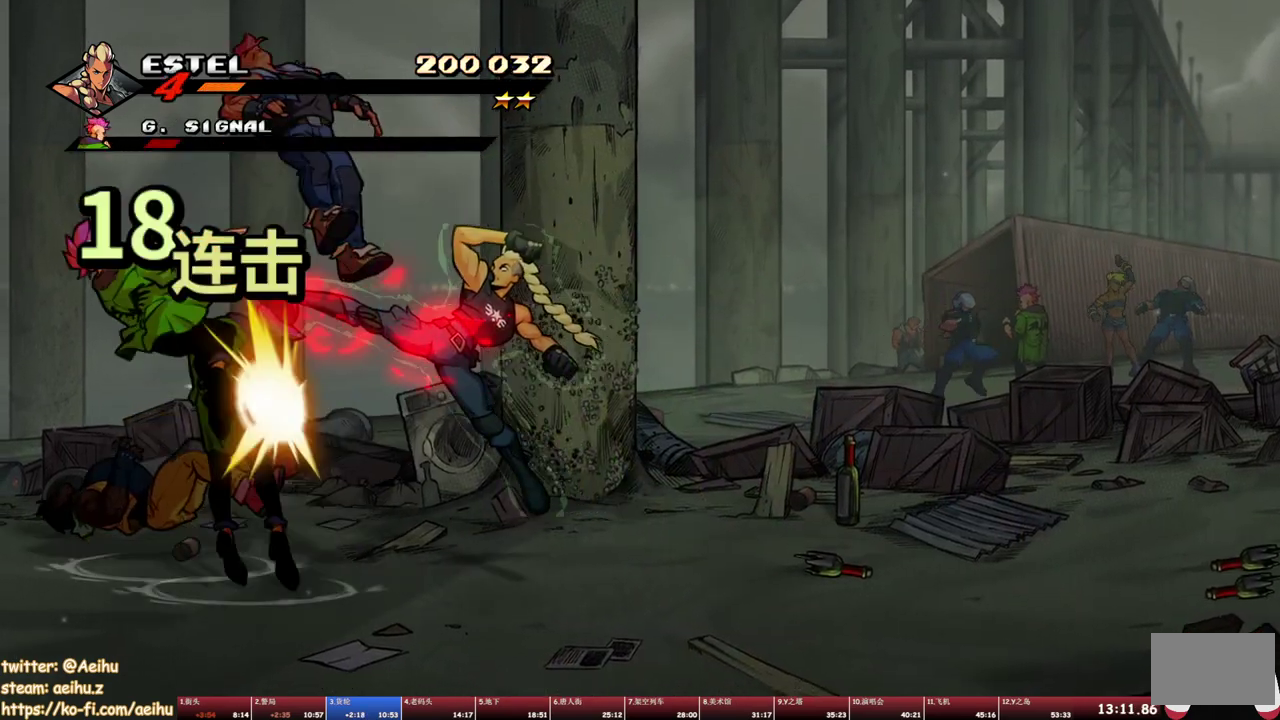
{"buttons": ["SQUARE", "DPAD_RIGHT"], "events": [[467, "DPAD_RIGHT", "down"]]}
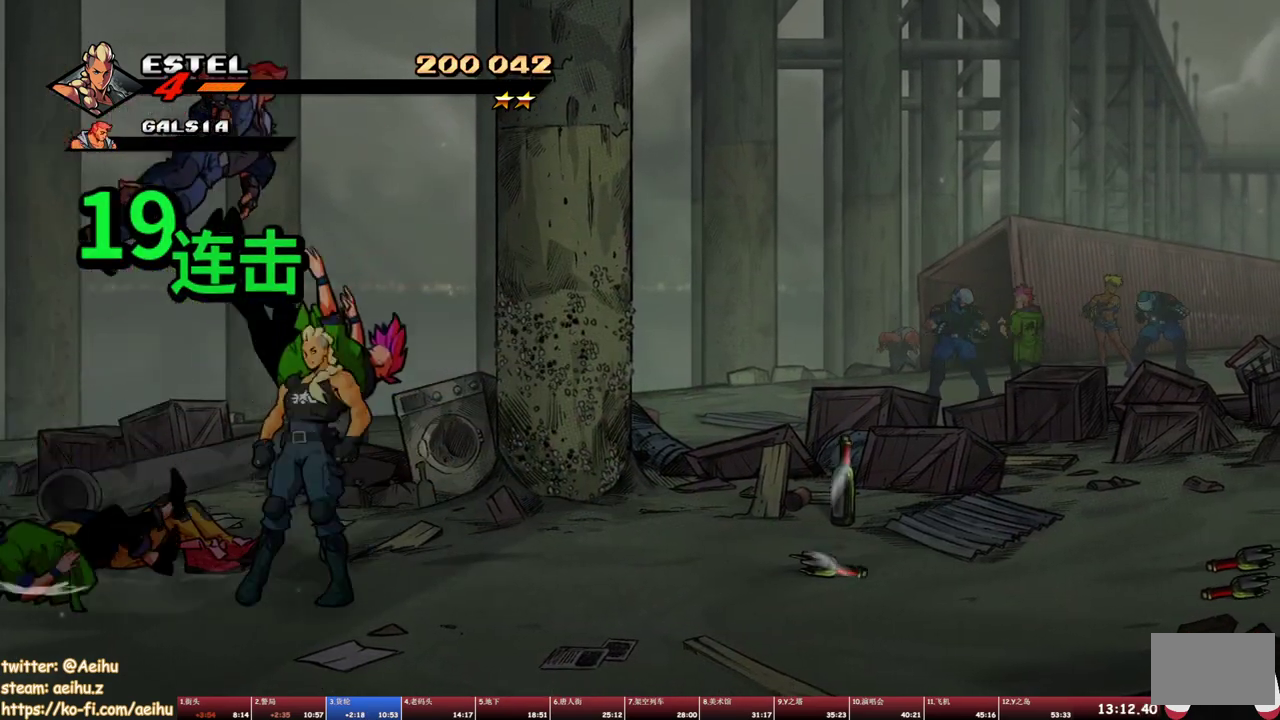
{"buttons": ["DPAD_RIGHT"], "events": [[33, "SQUARE", "up"], [117, "SQUARE", "down"], [150, "DPAD_RIGHT", "up"], [200, "SQUARE", "up"], [283, "DPAD_RIGHT", "down"], [283, "SQUARE", "down"], [350, "SQUARE", "up"], [367, "DPAD_RIGHT", "up"], [433, "SQUARE", "down"], [467, "DPAD_RIGHT", "down"], [500, "SQUARE", "up"]]}
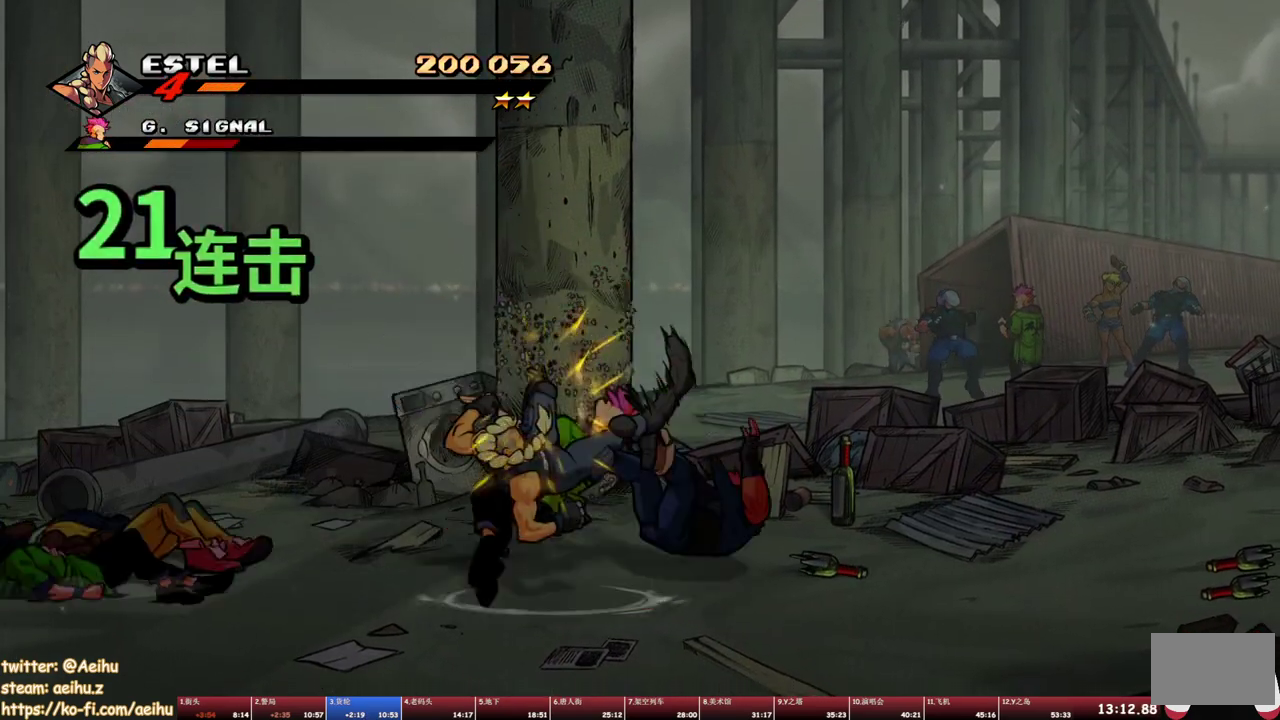
{"buttons": ["SQUARE", "DPAD_RIGHT"], "events": [[33, "DPAD_RIGHT", "up"], [67, "SQUARE", "down"], [117, "DPAD_RIGHT", "down"], [133, "SQUARE", "up"], [167, "DPAD_RIGHT", "up"], [200, "SQUARE", "down"], [217, "DPAD_RIGHT", "down"]]}
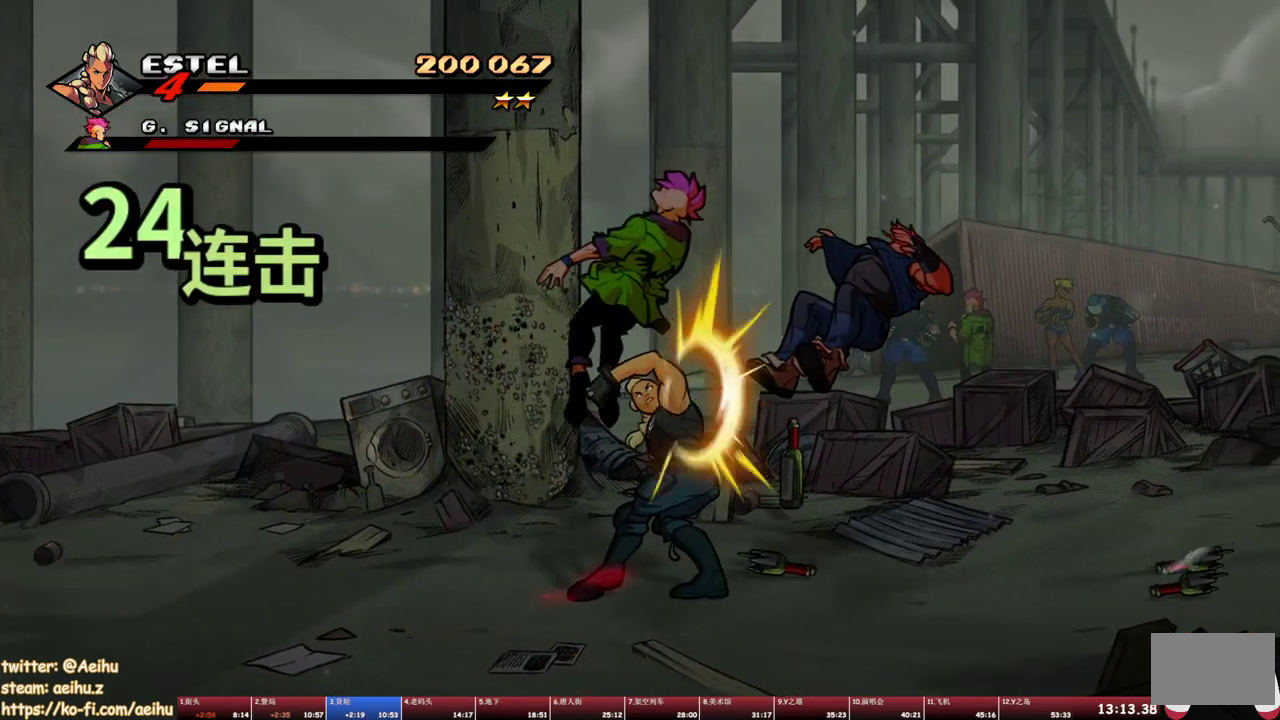
{"buttons": ["SQUARE"], "events": [[133, "DPAD_RIGHT", "up"]]}
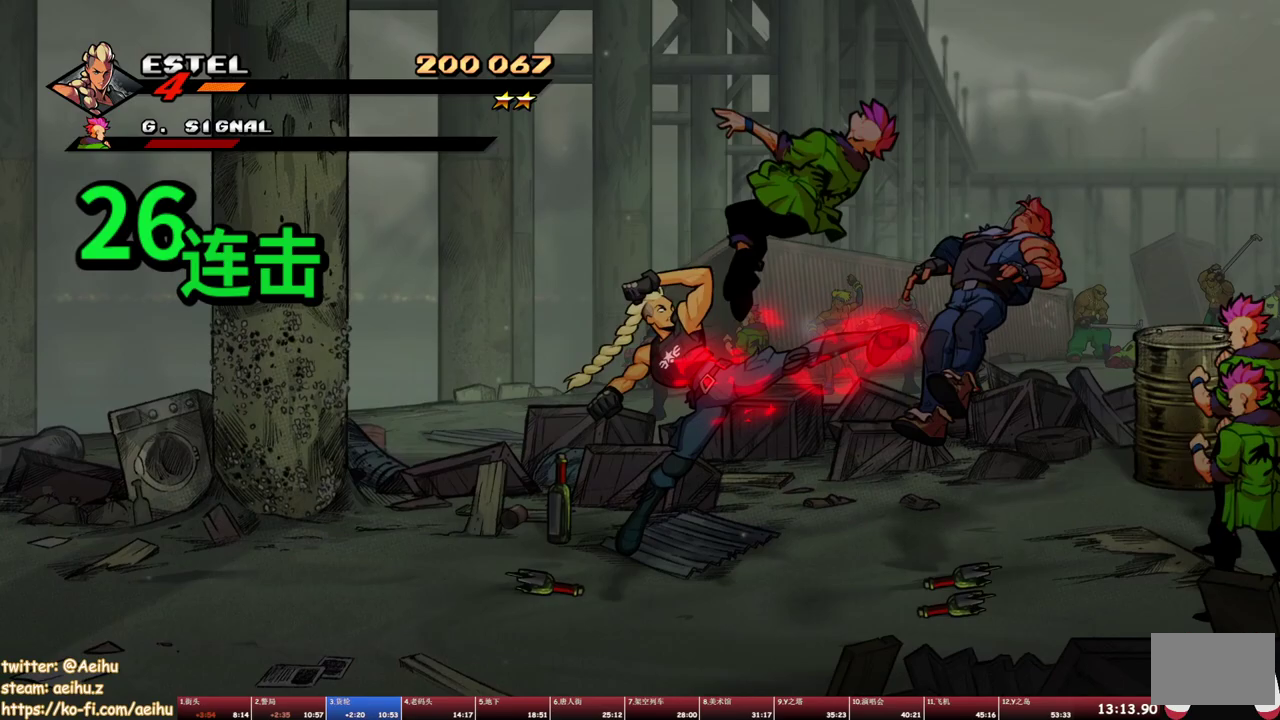
{"buttons": ["DPAD_RIGHT"], "events": [[133, "DPAD_RIGHT", "down"], [167, "SQUARE", "up"], [233, "SQUARE", "down"], [300, "DPAD_RIGHT", "up"], [300, "SQUARE", "up"], [367, "SQUARE", "down"], [400, "DPAD_RIGHT", "down"], [450, "DPAD_RIGHT", "up"], [450, "SQUARE", "up"], [500, "DPAD_RIGHT", "down"]]}
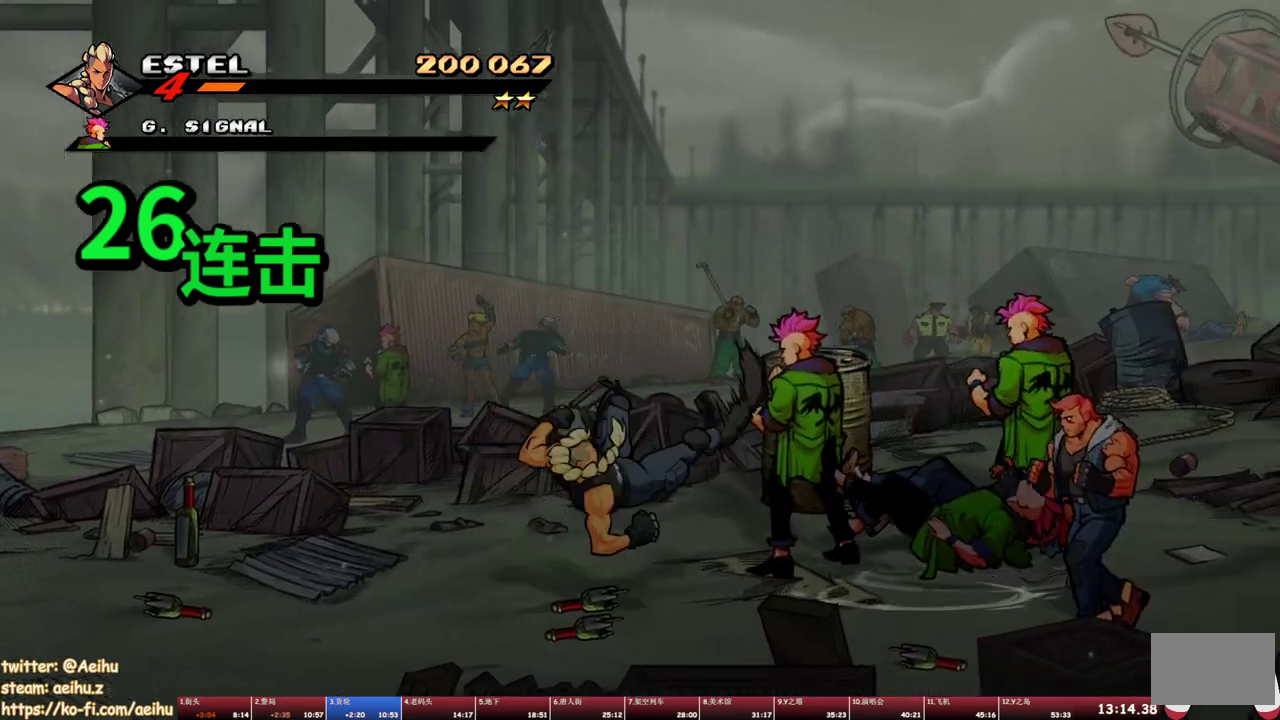
{"buttons": ["SQUARE", "DPAD_RIGHT"], "events": [[17, "SQUARE", "down"], [67, "DPAD_RIGHT", "up"], [100, "SQUARE", "up"], [133, "DPAD_RIGHT", "down"], [150, "SQUARE", "down"], [183, "DPAD_RIGHT", "up"], [233, "SQUARE", "up"], [250, "DPAD_RIGHT", "down"], [283, "SQUARE", "down"]]}
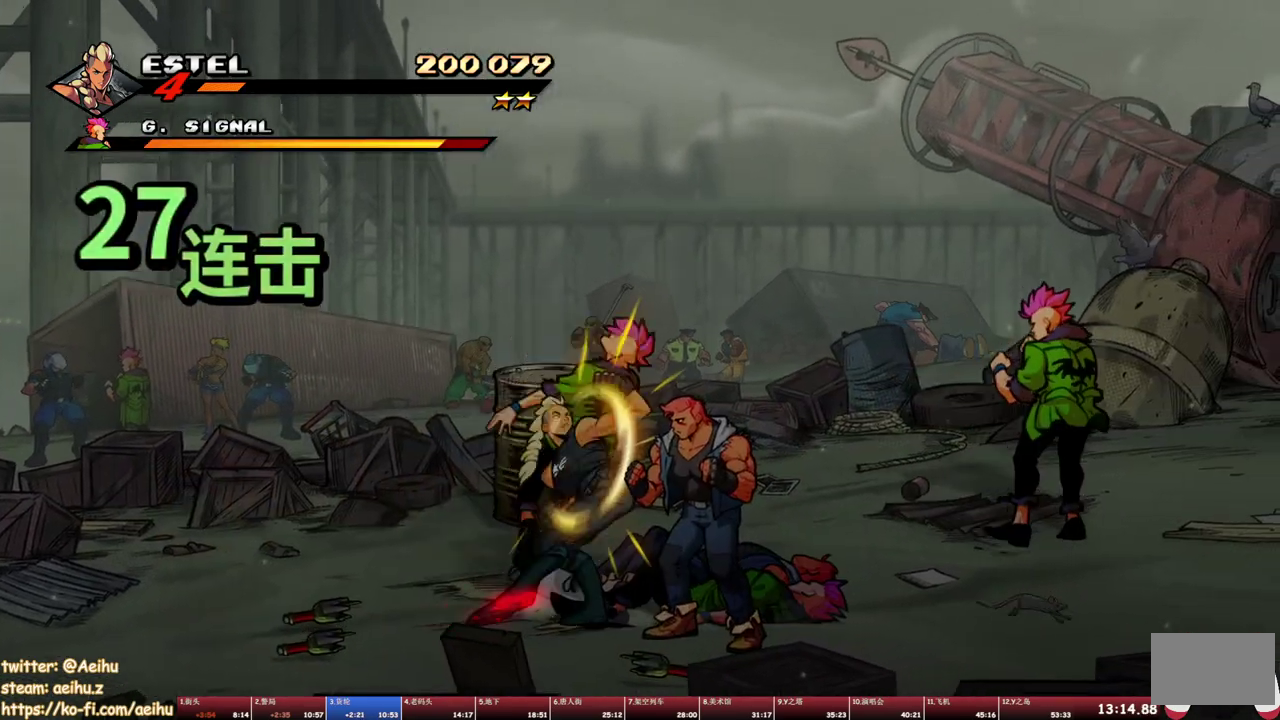
{"buttons": ["SQUARE"], "events": [[133, "DPAD_RIGHT", "up"]]}
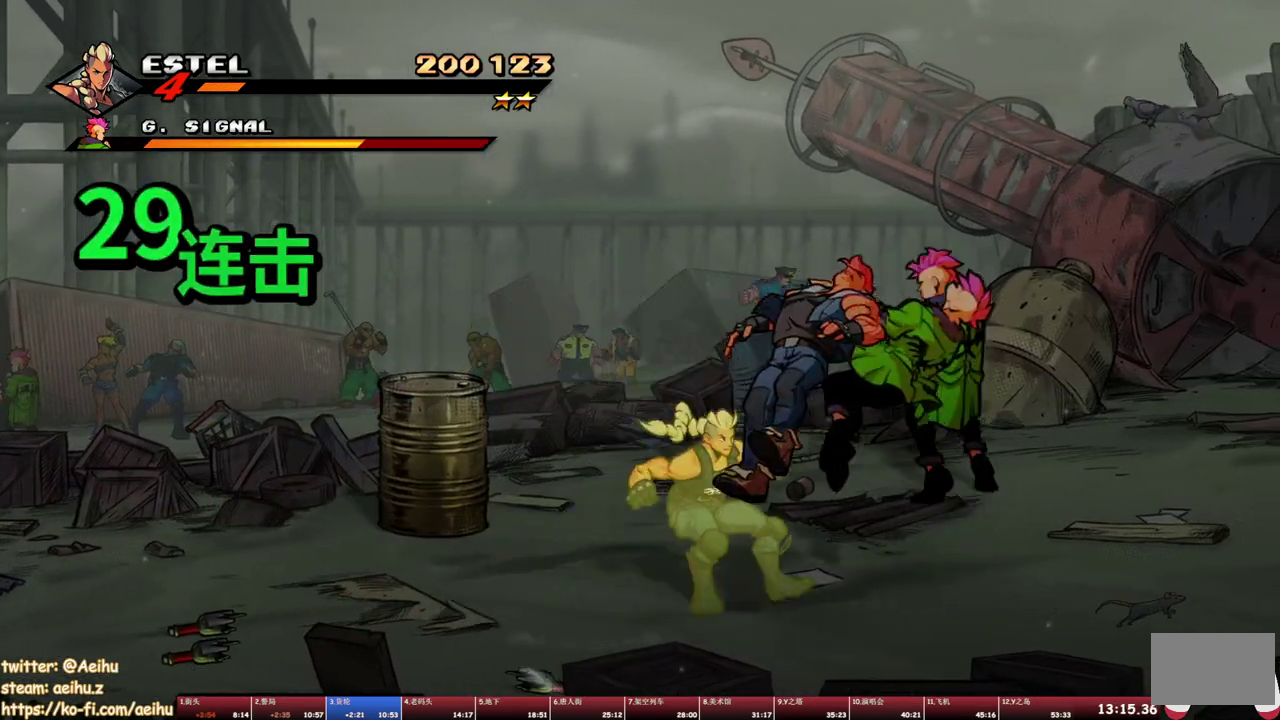
{"buttons": ["SQUARE", "DPAD_RIGHT"], "events": [[100, "SQUARE", "up"], [117, "DPAD_RIGHT", "down"], [167, "SQUARE", "down"], [250, "DPAD_RIGHT", "up"], [250, "SQUARE", "up"], [317, "SQUARE", "down"], [350, "DPAD_RIGHT", "down"], [383, "SQUARE", "up"], [417, "DPAD_RIGHT", "up"], [450, "SQUARE", "down"], [483, "DPAD_RIGHT", "down"]]}
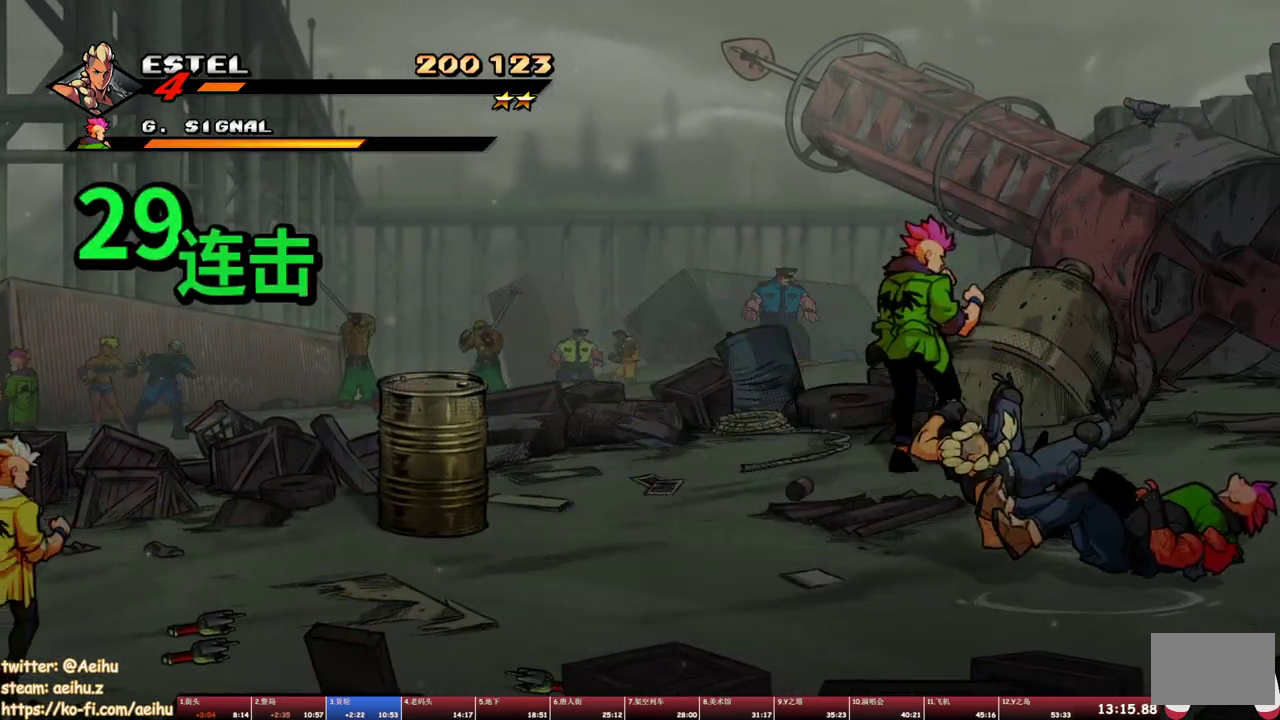
{"buttons": ["SQUARE", "DPAD_RIGHT"], "events": [[17, "SQUARE", "up"], [50, "DPAD_RIGHT", "up"], [117, "DPAD_RIGHT", "down"], [217, "SQUARE", "down"]]}
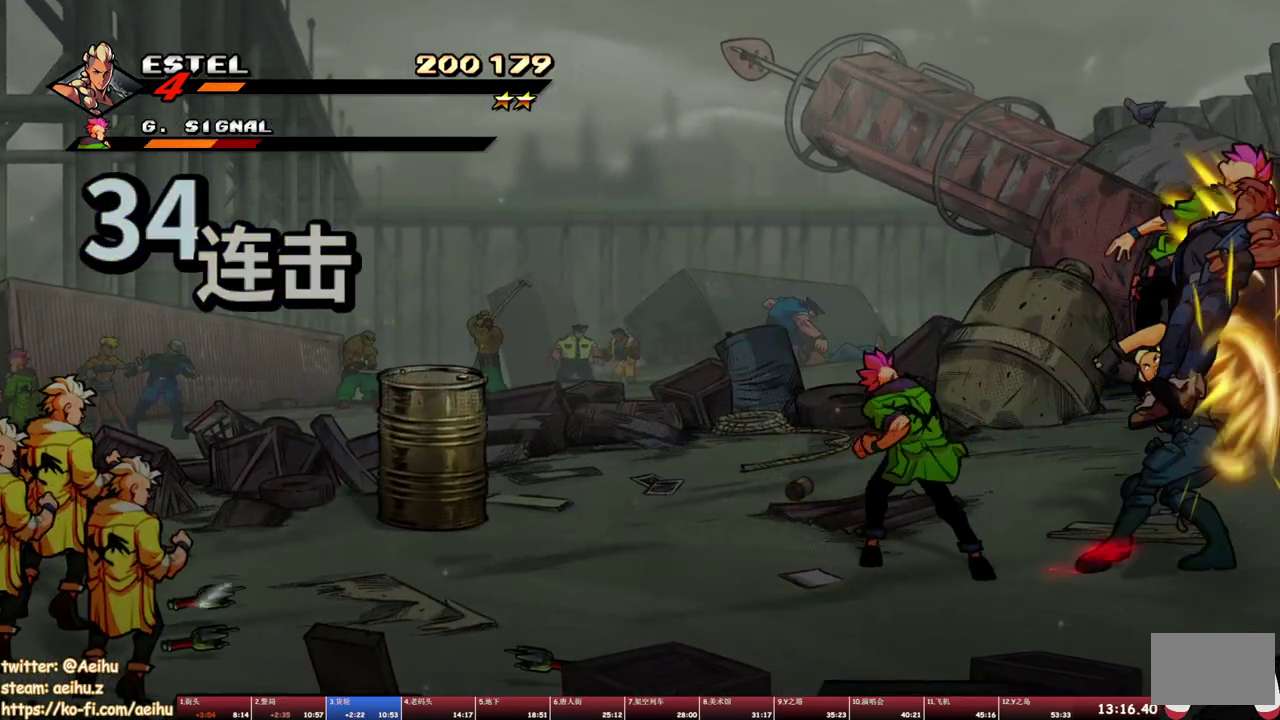
{"buttons": ["SQUARE"], "events": [[67, "DPAD_RIGHT", "up"]]}
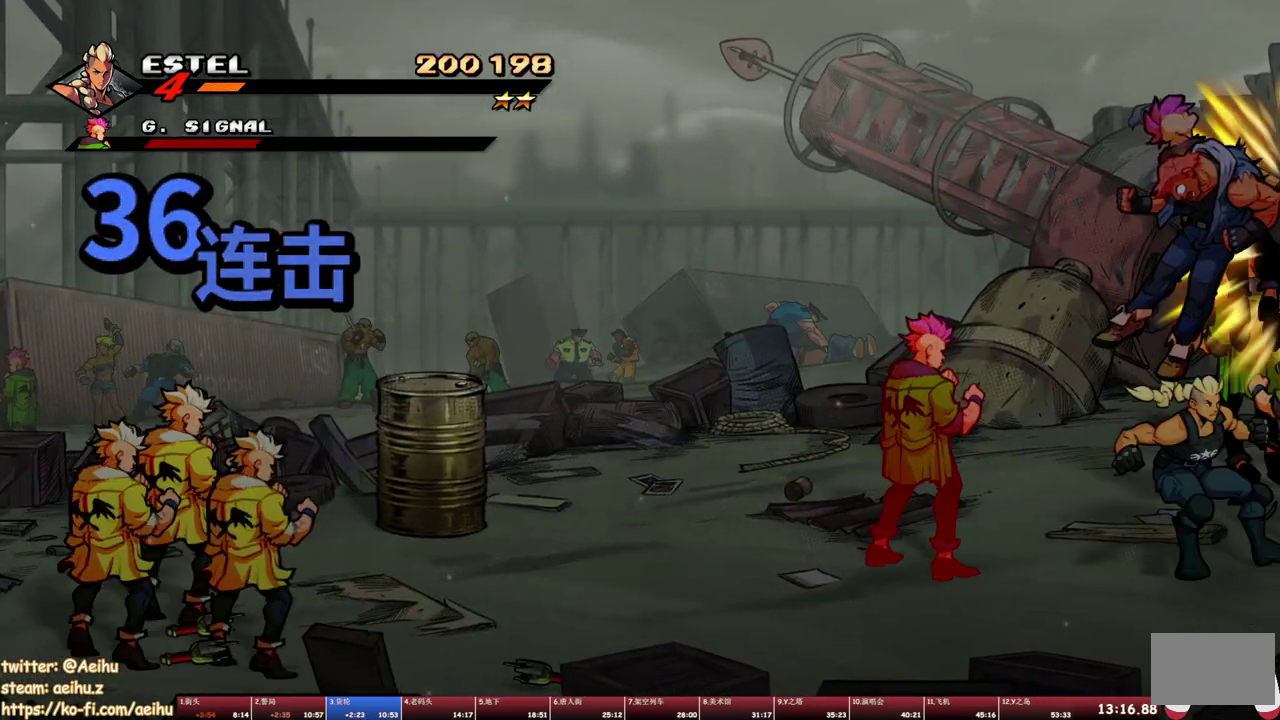
{"buttons": ["SQUARE", "DPAD_LEFT"], "events": [[83, "DPAD_LEFT", "down"], [167, "SQUARE", "up"], [233, "SQUARE", "down"], [300, "DPAD_LEFT", "up"], [317, "SQUARE", "up"], [350, "DPAD_LEFT", "down"], [367, "SQUARE", "down"], [450, "DPAD_LEFT", "up"], [450, "SQUARE", "up"], [500, "DPAD_LEFT", "down"], [500, "SQUARE", "down"]]}
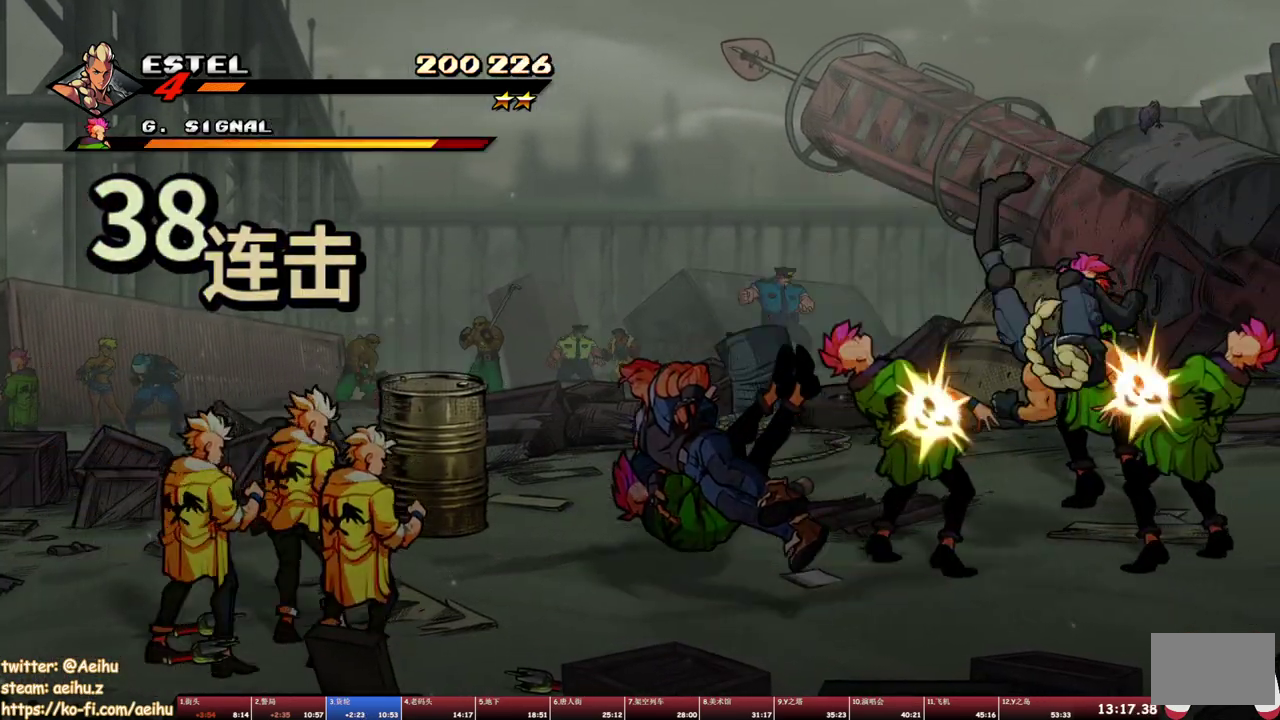
{"buttons": ["SQUARE", "DPAD_LEFT"], "events": [[83, "DPAD_LEFT", "up"], [83, "SQUARE", "up"], [133, "DPAD_LEFT", "down"], [150, "SQUARE", "down"], [233, "SQUARE", "up"], [283, "SQUARE", "down"], [350, "SQUARE", "up"], [400, "SQUARE", "down"]]}
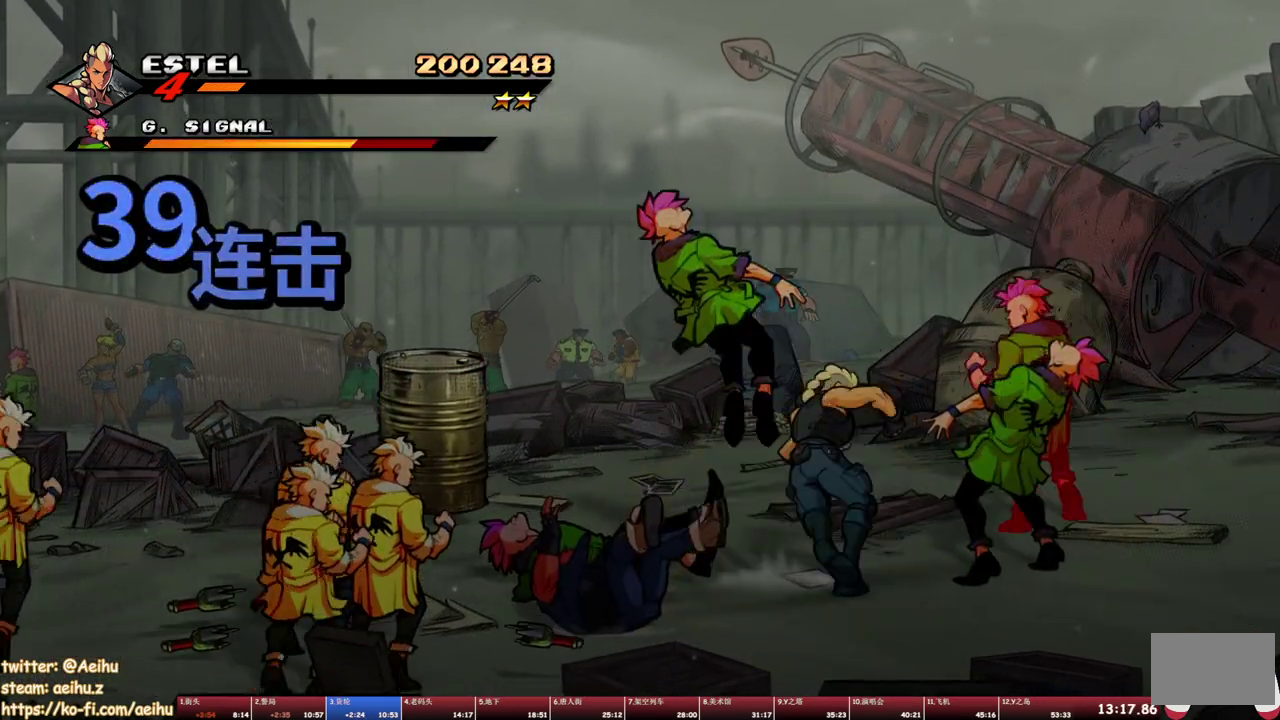
{"buttons": ["SQUARE"], "events": [[200, "DPAD_LEFT", "up"]]}
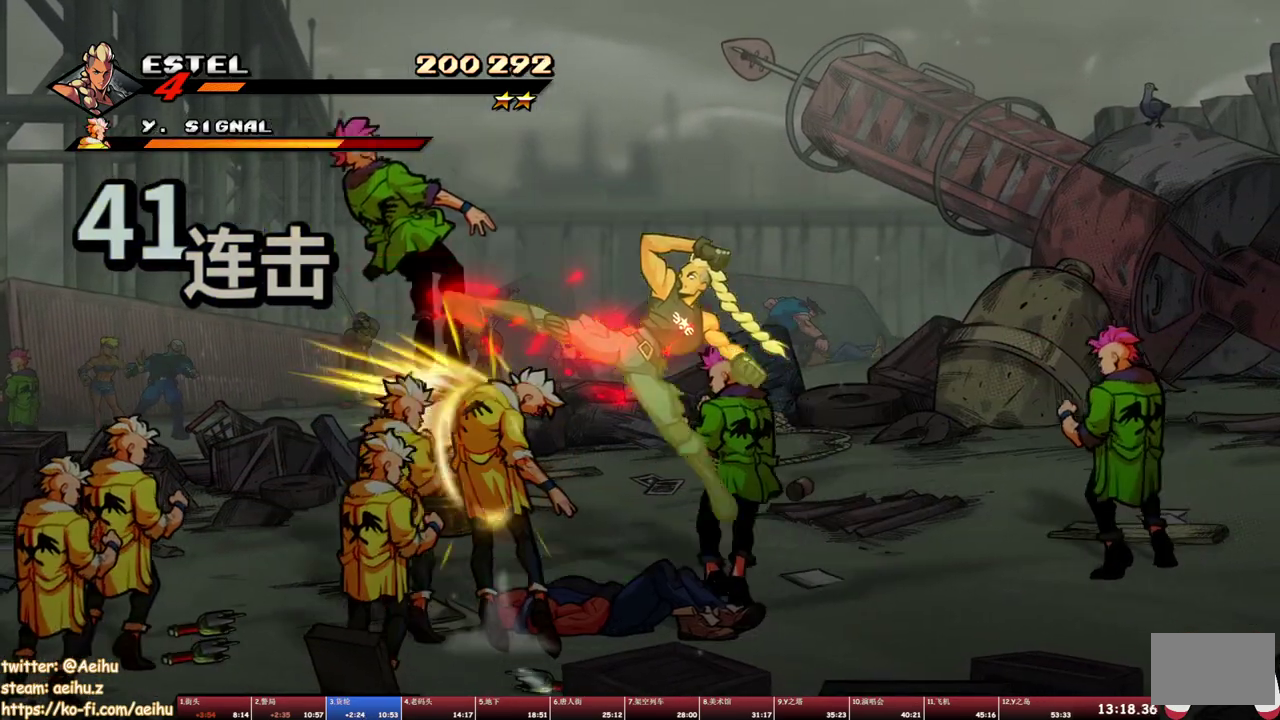
{"buttons": [], "events": [[417, "DPAD_LEFT", "down"], [417, "SQUARE", "up"], [500, "DPAD_LEFT", "up"]]}
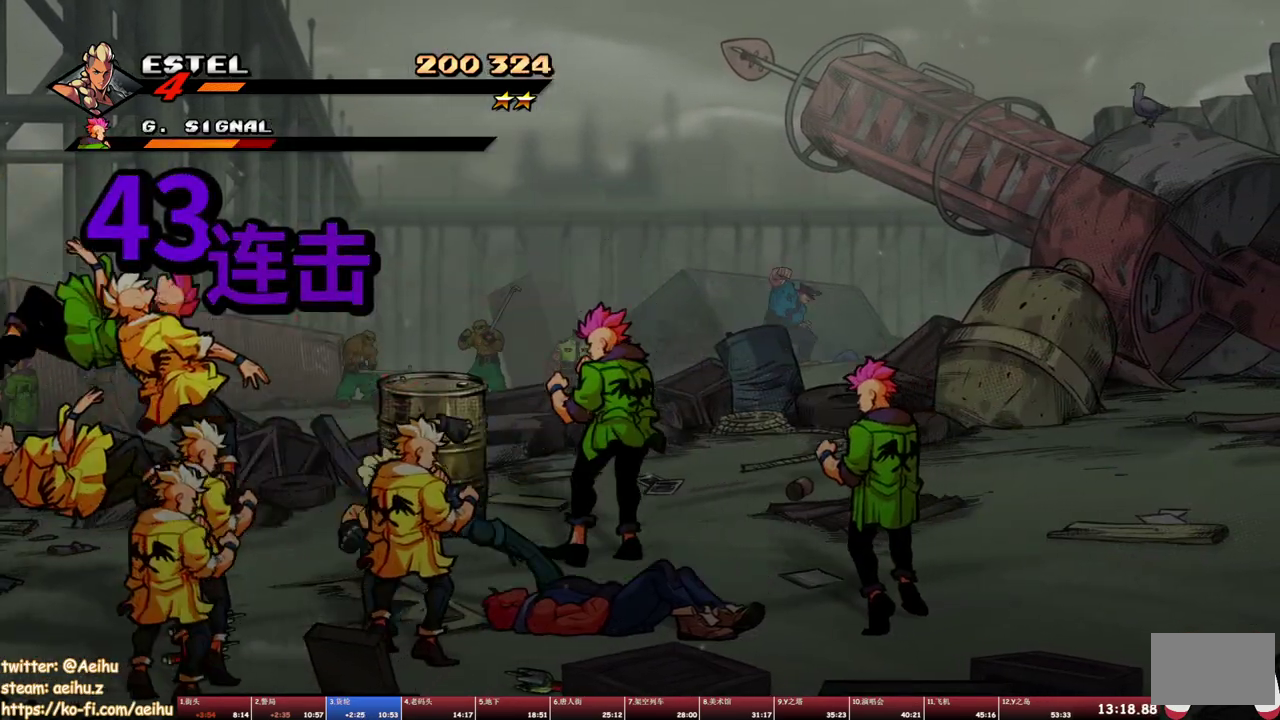
{"buttons": [], "events": []}
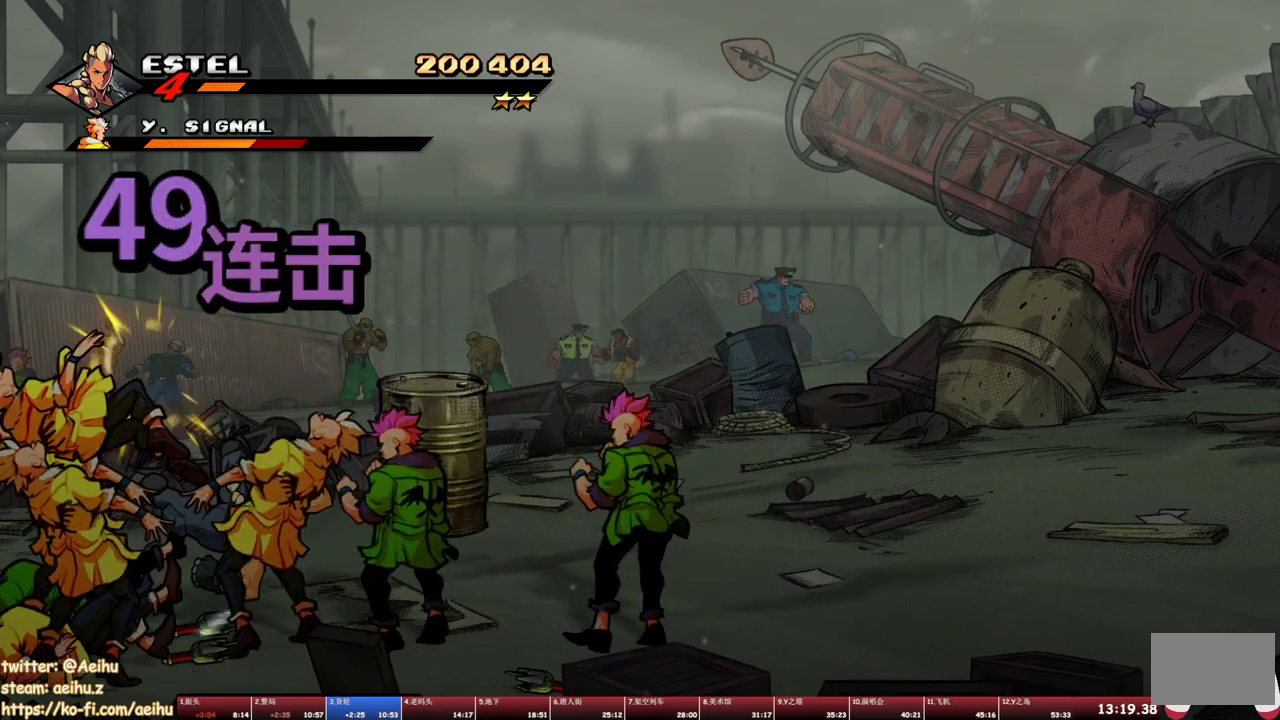
{"buttons": ["TRIANGLE"], "events": [[100, "TRIANGLE", "down"], [433, "TRIANGLE", "up"], [483, "TRIANGLE", "down"]]}
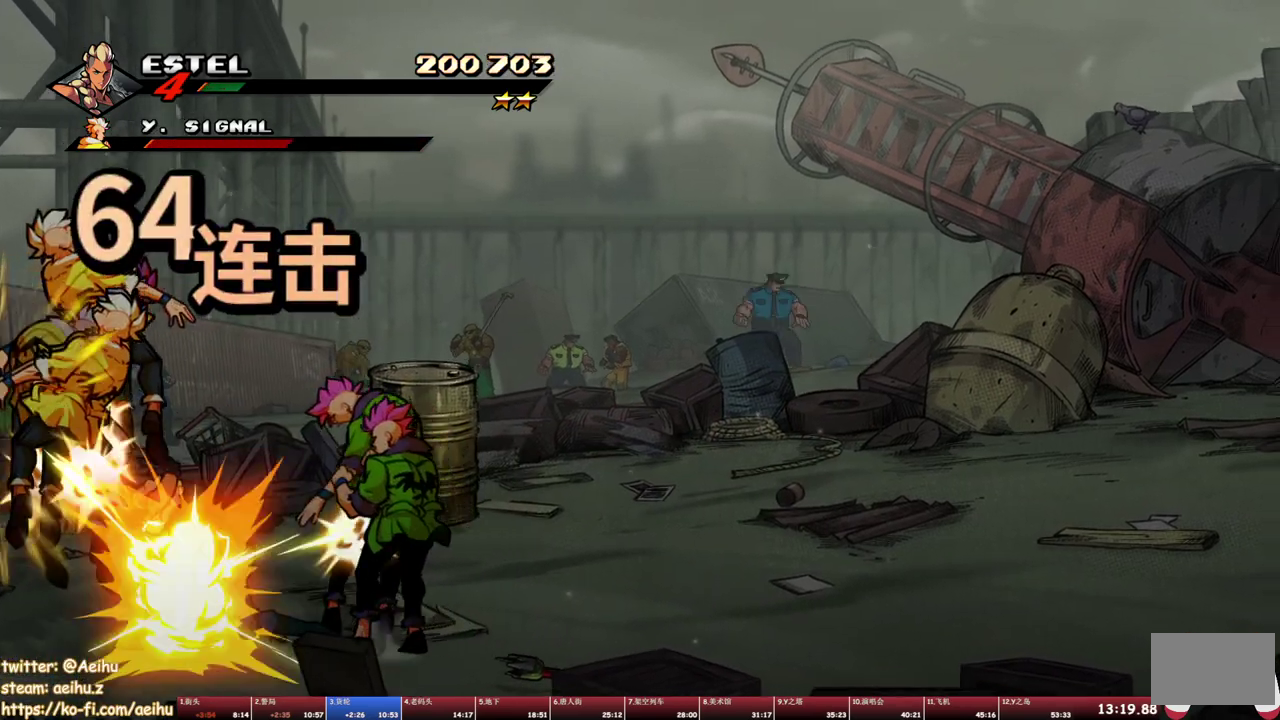
{"buttons": ["SQUARE", "DPAD_RIGHT"], "events": [[100, "TRIANGLE", "up"], [350, "DPAD_RIGHT", "down"], [467, "SQUARE", "down"]]}
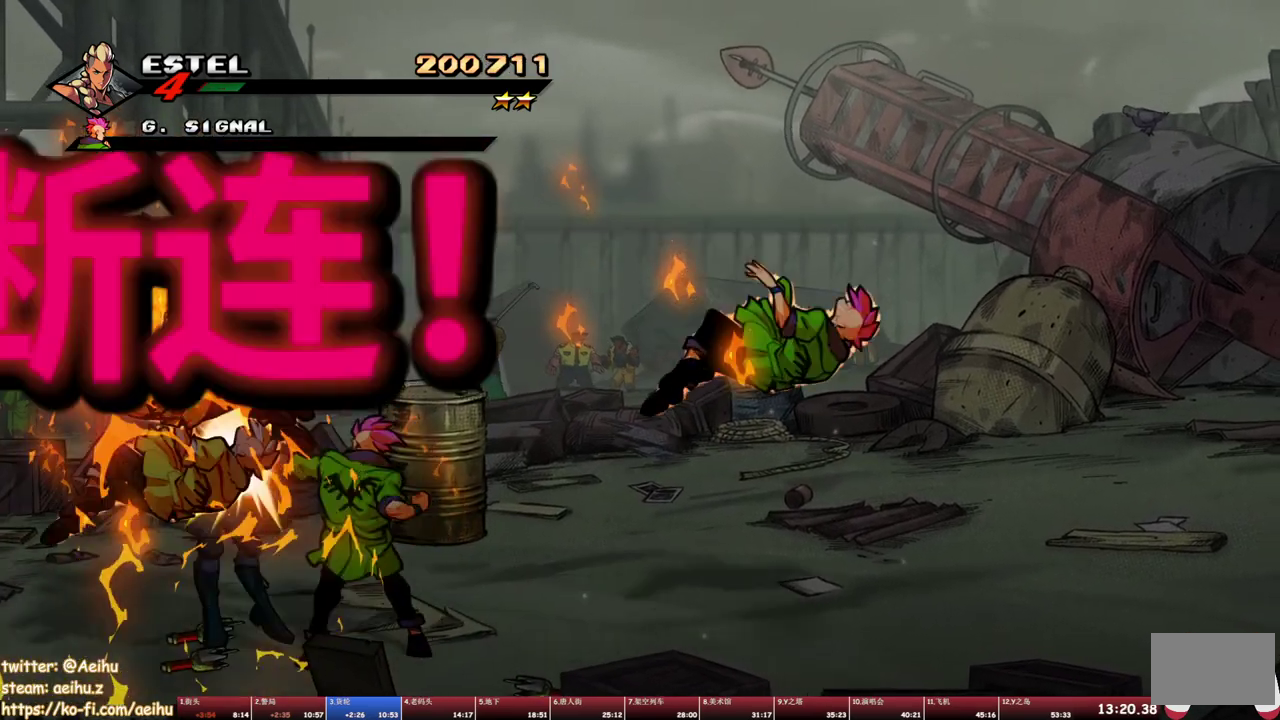
{"buttons": [], "events": [[17, "SQUARE", "up"], [33, "DPAD_RIGHT", "up"], [100, "TRIANGLE", "down"], [150, "TRIANGLE", "up"], [200, "TRIANGLE", "down"], [283, "TRIANGLE", "up"]]}
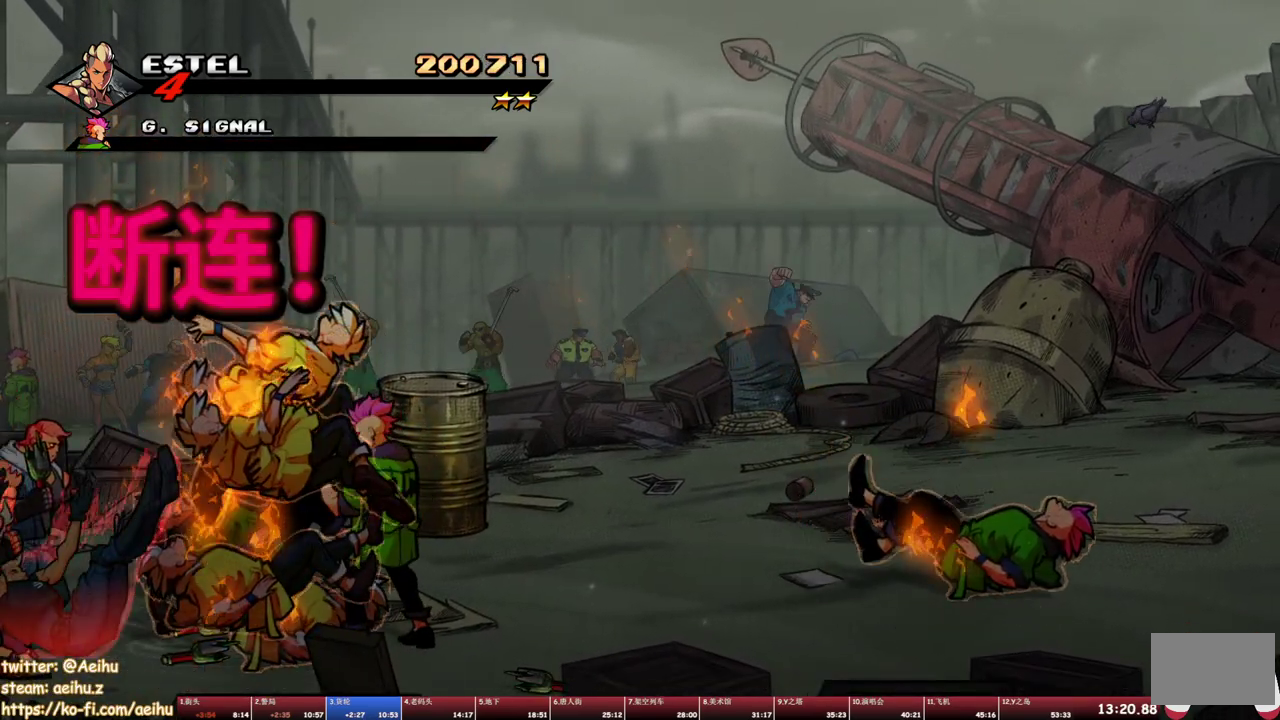
{"buttons": ["TRIANGLE"], "events": [[17, "CROSS", "down"], [17, "SQUARE", "down"], [150, "SQUARE", "up"], [317, "SQUARE", "down"], [383, "CROSS", "up"], [383, "SQUARE", "up"], [483, "TRIANGLE", "down"]]}